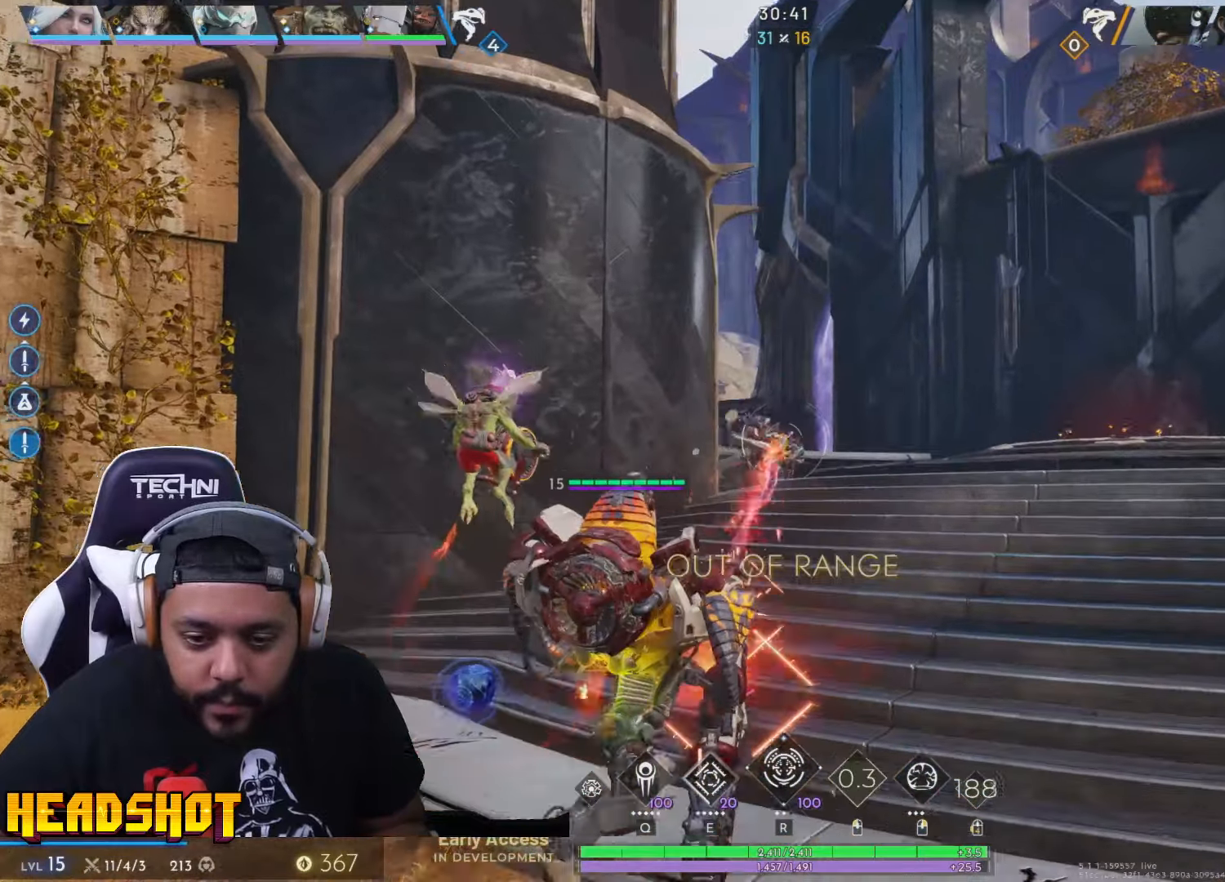
Gameplay with keyboard and mouse; each line is a JSON object with the keys and mouse buttons held at the frame after it. "events" lists presses ("down") and releases ("up") of "a", "ctrl", "d", "e", "f", "q", "r", "s", "shift", "space", "tab", "w", "mouse_left", "mouse_wheel", "mouse_right", "mouse_mb4" and "mouse_mb5" between this image and that frame as [ms after this image, input, new state], when the widget could be followed in between. "mouse_left", "mouse_wheel", "mouse_right", "mouse_mb4", "mouse_mb5" = the "left", "wheel", "right", "mb4", "mb5" buttons of the "mouse" list. No other keys are recorded. "wheel" means that the mouse wheel is clicked or scrolled. Not read: mouse_move.
{"keys": ["a"], "mouse": ["left"], "events": [[134, "s", "down"], [200, "d", "up"], [267, "a", "down"], [367, "s", "up"]]}
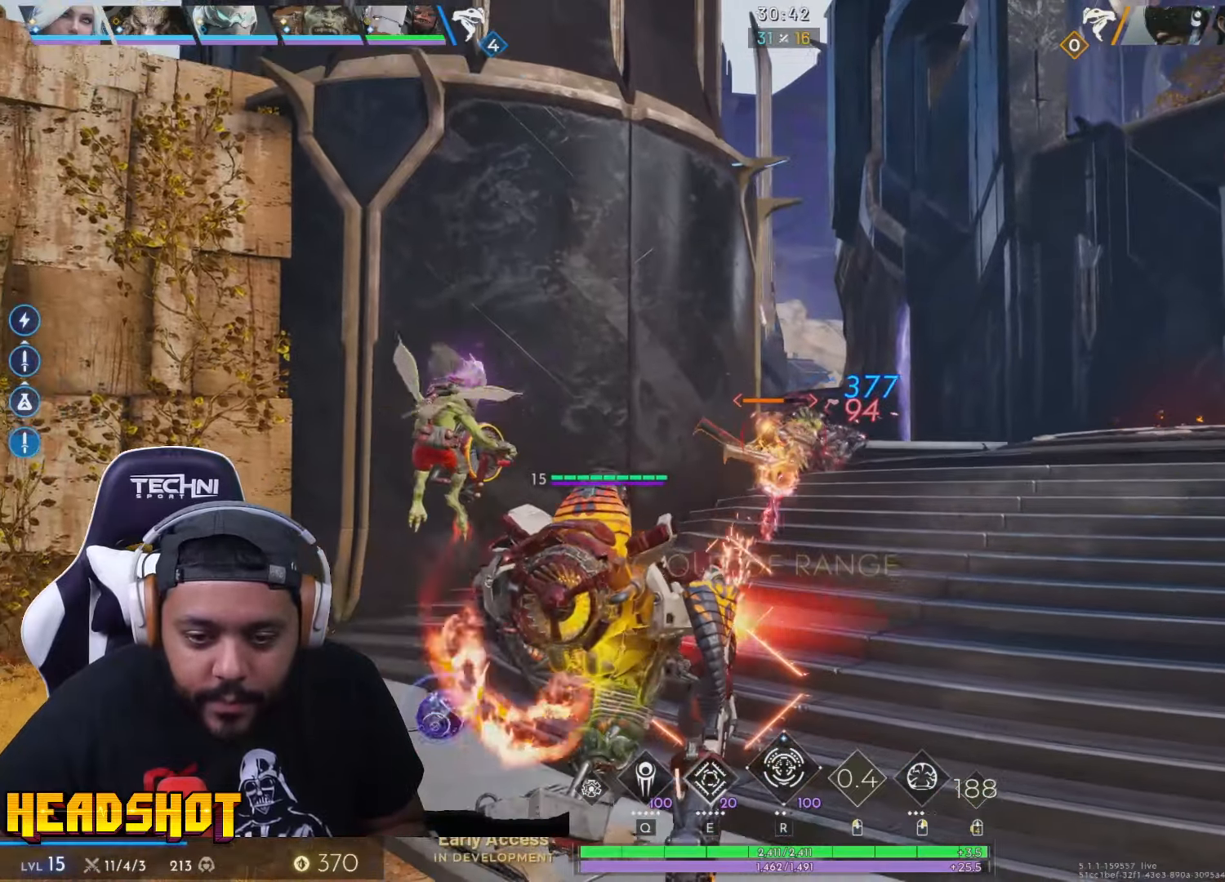
{"keys": ["a", "s"], "mouse": ["left"], "events": [[50, "s", "down"]]}
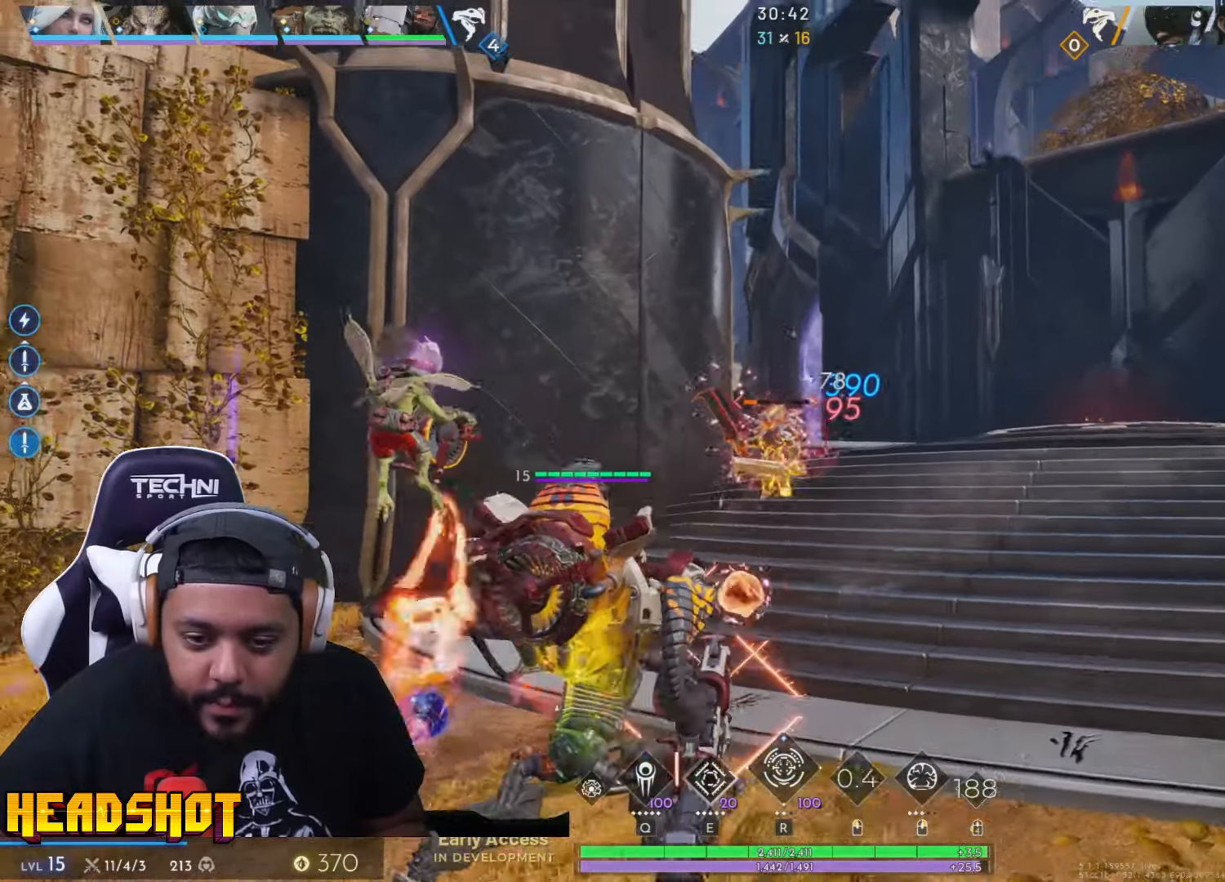
{"keys": ["a"], "mouse": ["left"], "events": [[34, "a", "up"], [167, "a", "down"], [300, "s", "up"]]}
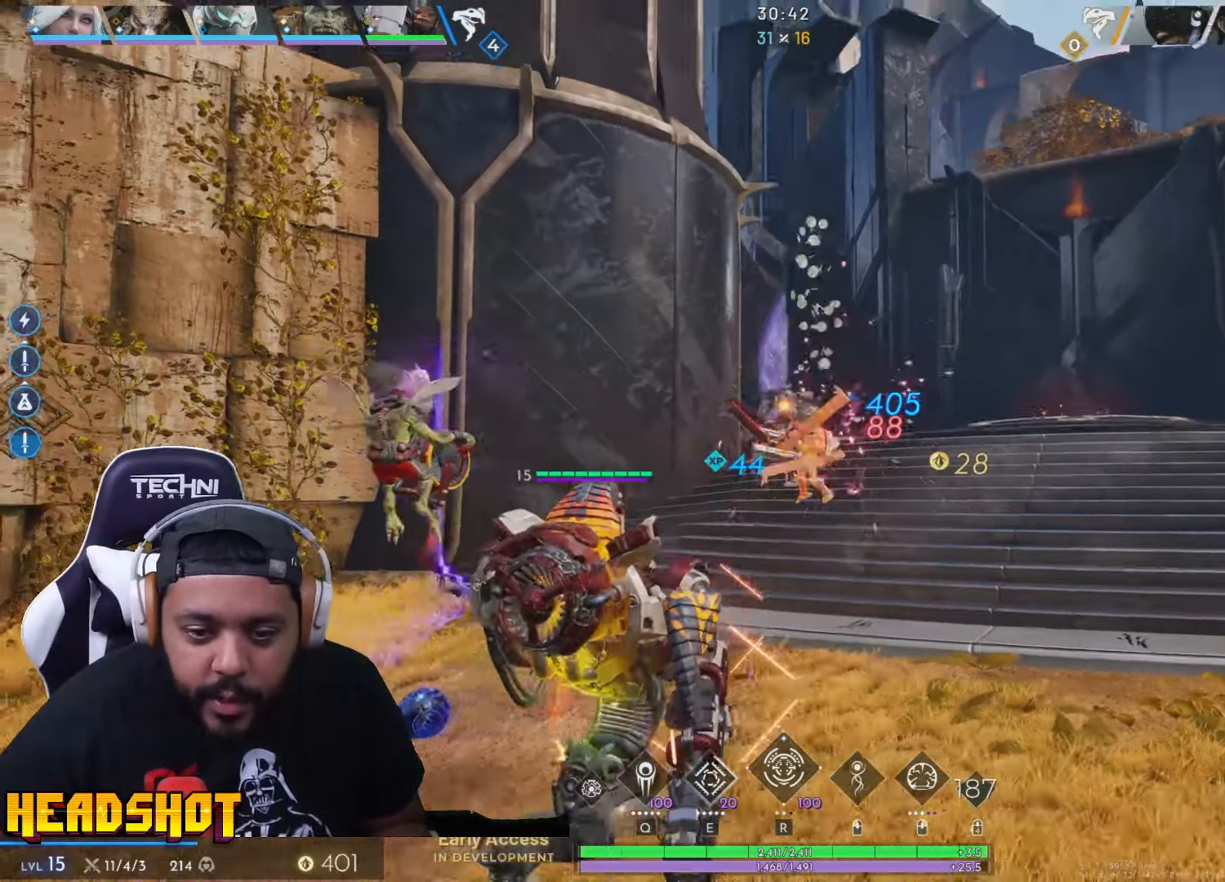
{"keys": ["s"], "mouse": ["left"], "events": [[150, "s", "down"], [267, "a", "up"]]}
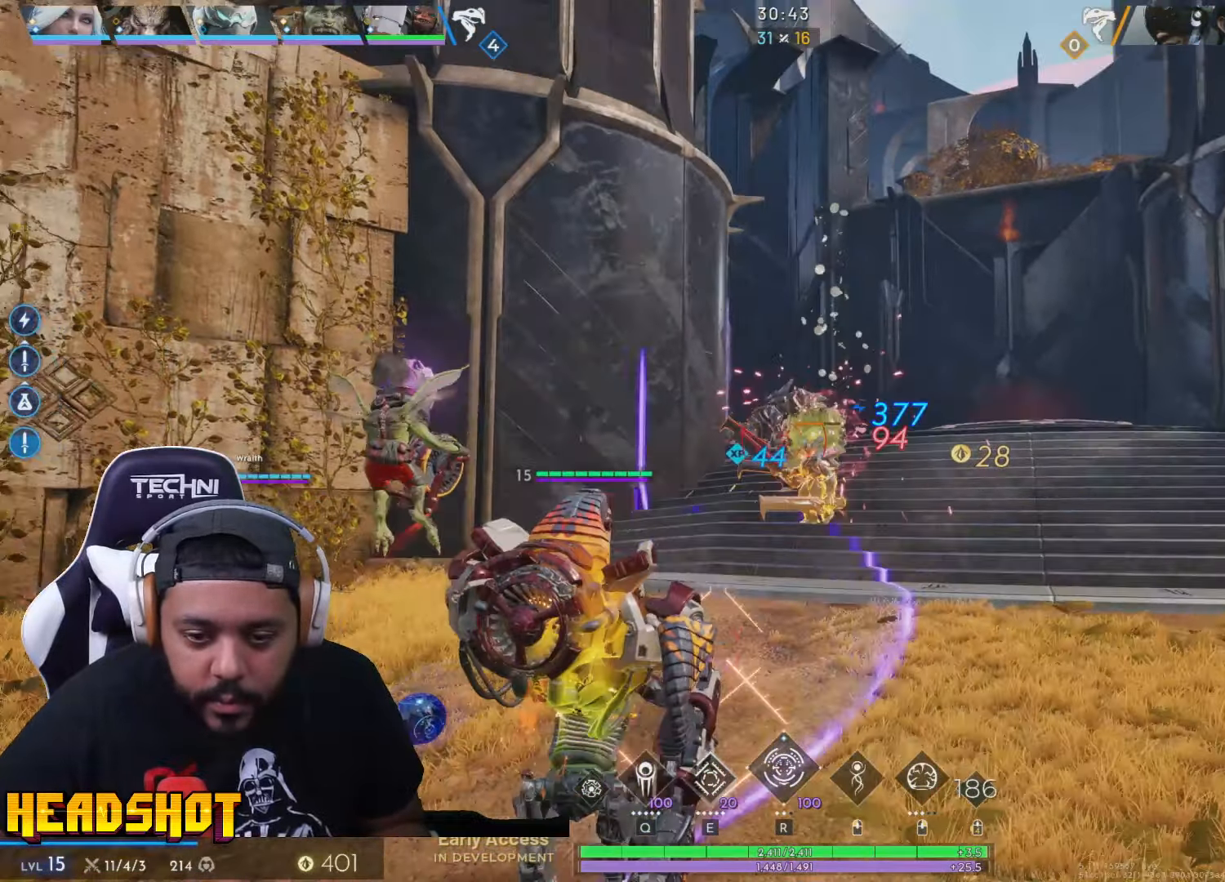
{"keys": ["a", "s"], "mouse": ["left"], "events": [[117, "q", "down"], [234, "q", "up"], [400, "a", "down"]]}
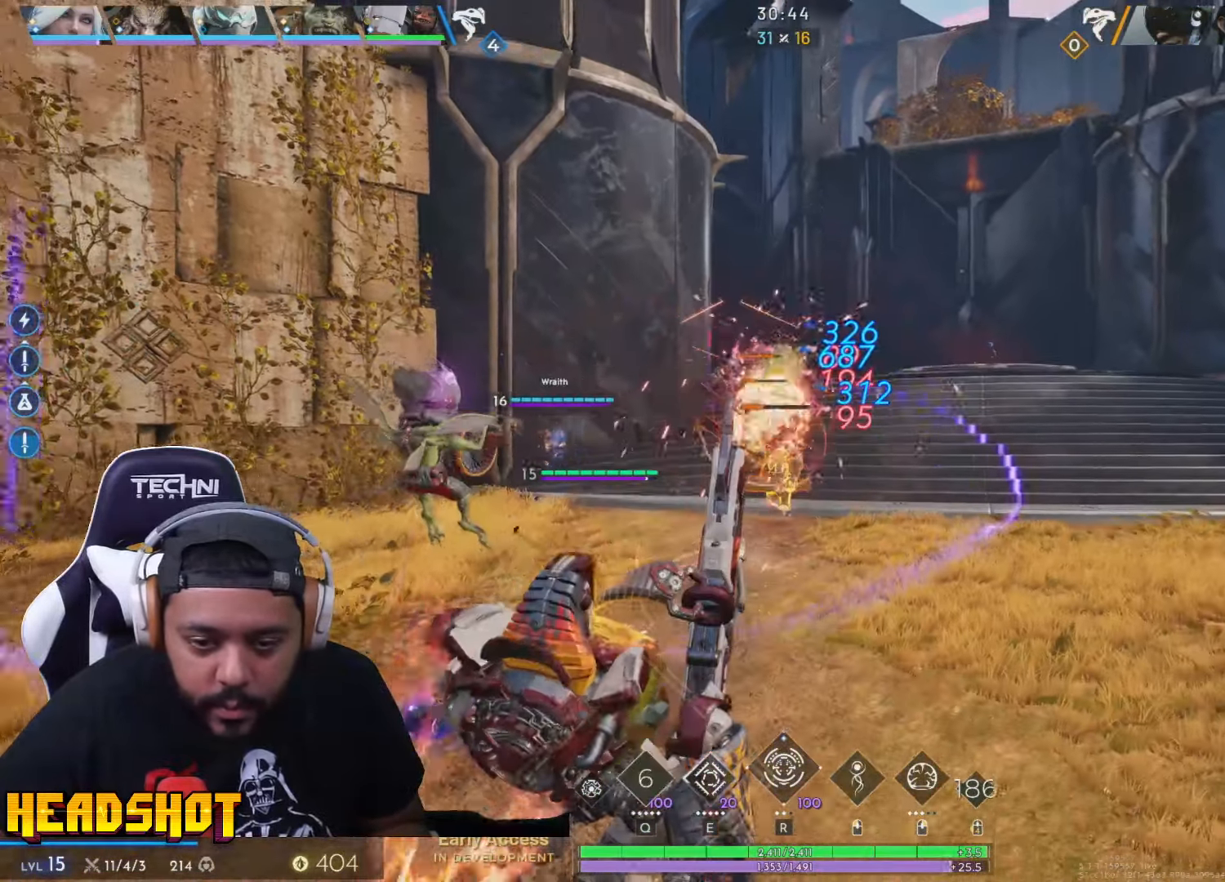
{"keys": ["w"], "mouse": ["left"], "events": [[250, "s", "up"], [434, "w", "down"], [500, "a", "up"]]}
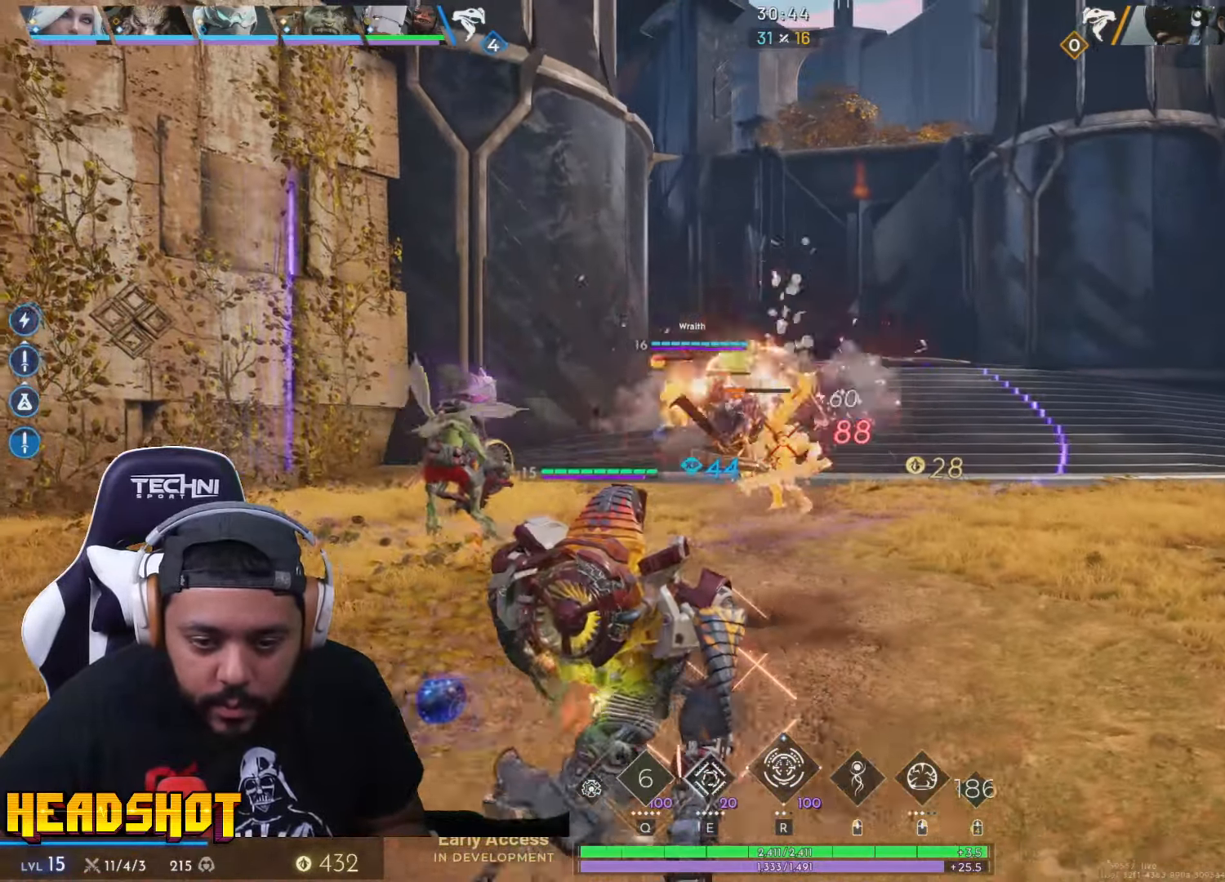
{"keys": ["d", "s"], "mouse": ["left"], "events": [[84, "d", "down"], [217, "w", "up"], [384, "s", "down"]]}
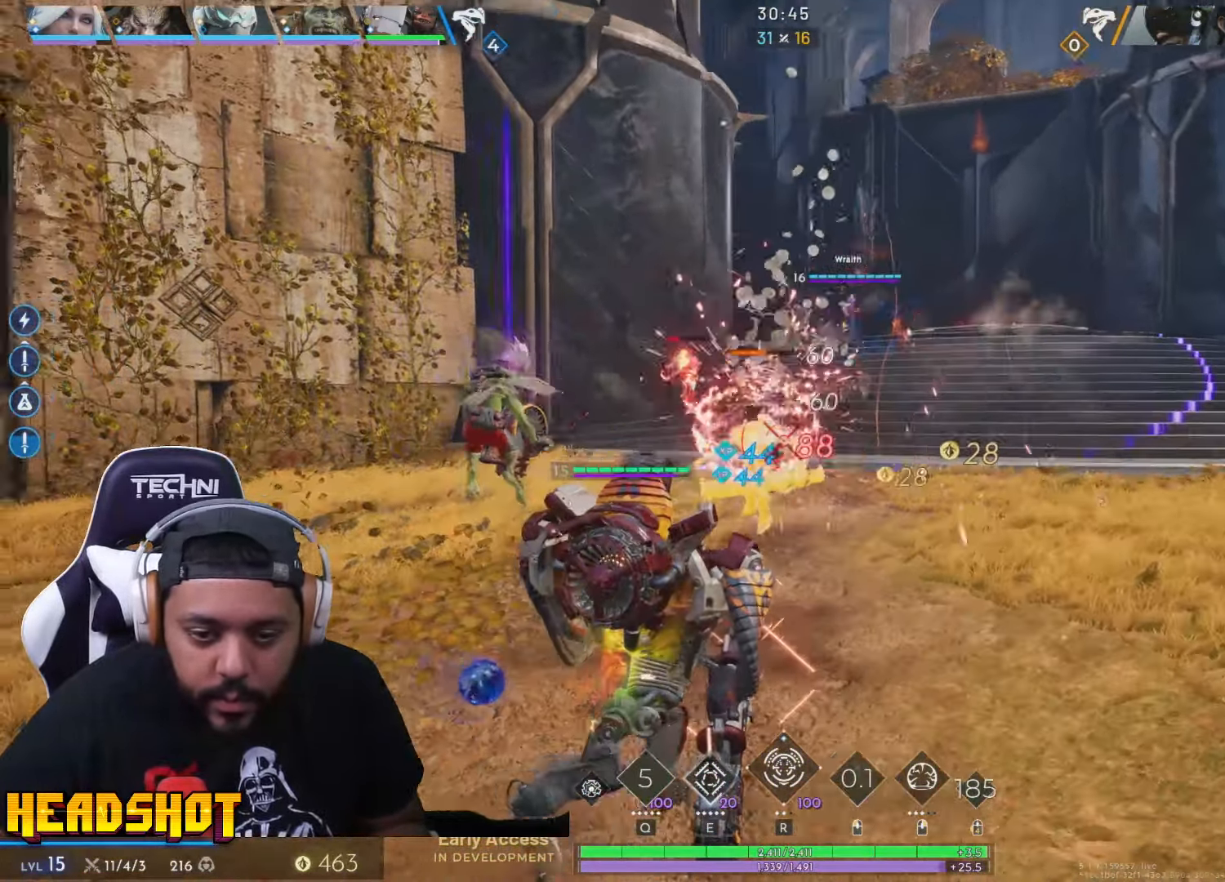
{"keys": ["a", "w"], "mouse": ["left"], "events": [[34, "d", "up"], [117, "a", "down"], [267, "s", "up"], [384, "w", "down"]]}
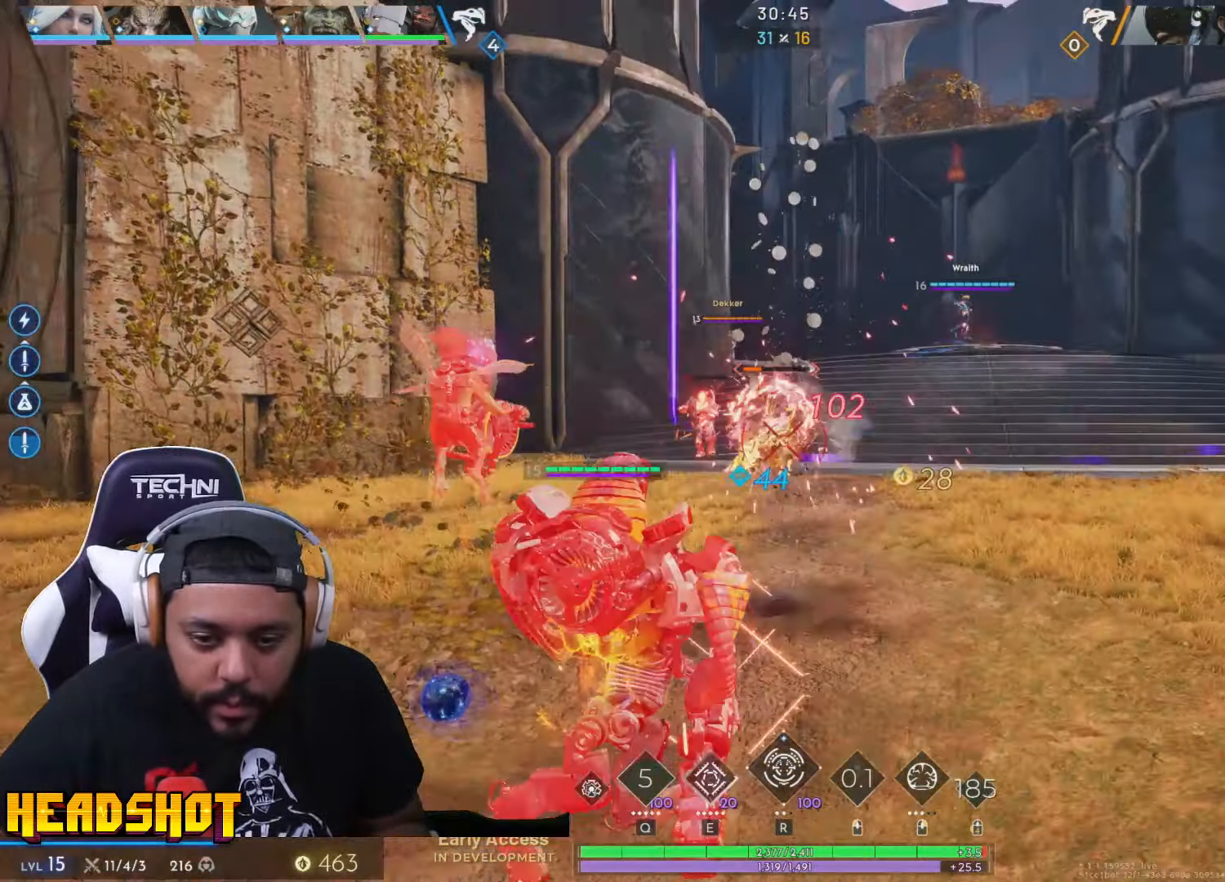
{"keys": ["a"], "mouse": ["left"], "events": [[266, "w", "up"]]}
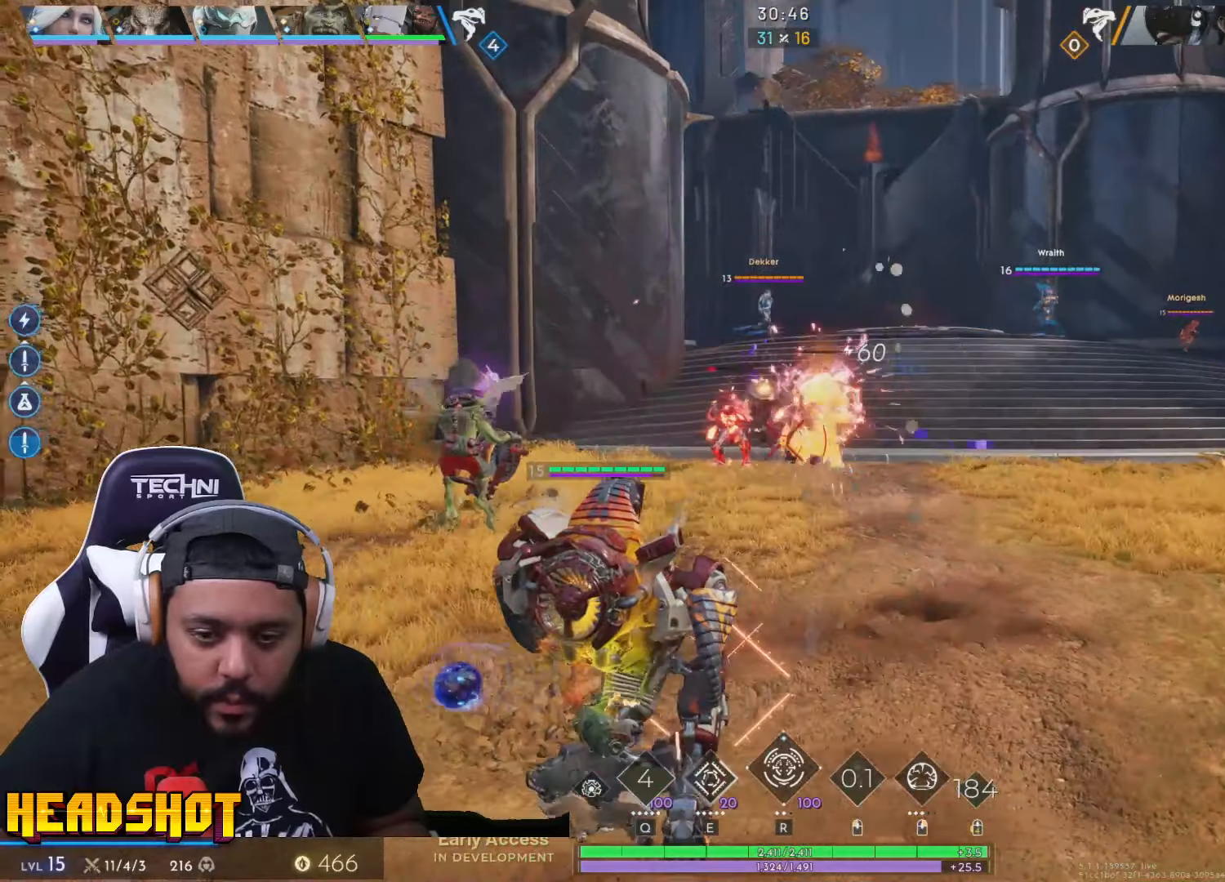
{"keys": ["d"], "mouse": ["left"], "events": [[116, "s", "down"], [216, "a", "up"], [400, "d", "down"], [466, "s", "up"]]}
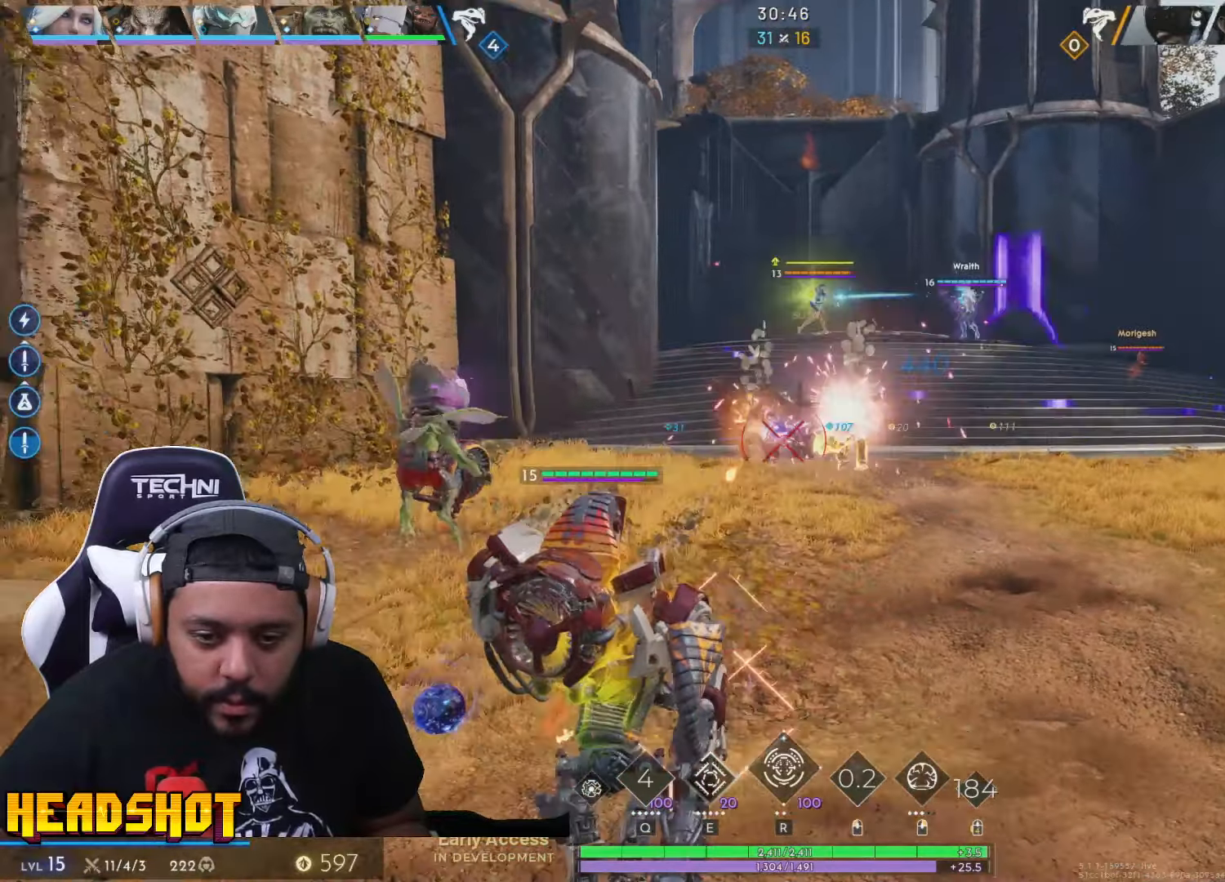
{"keys": ["d"], "mouse": ["left"], "events": []}
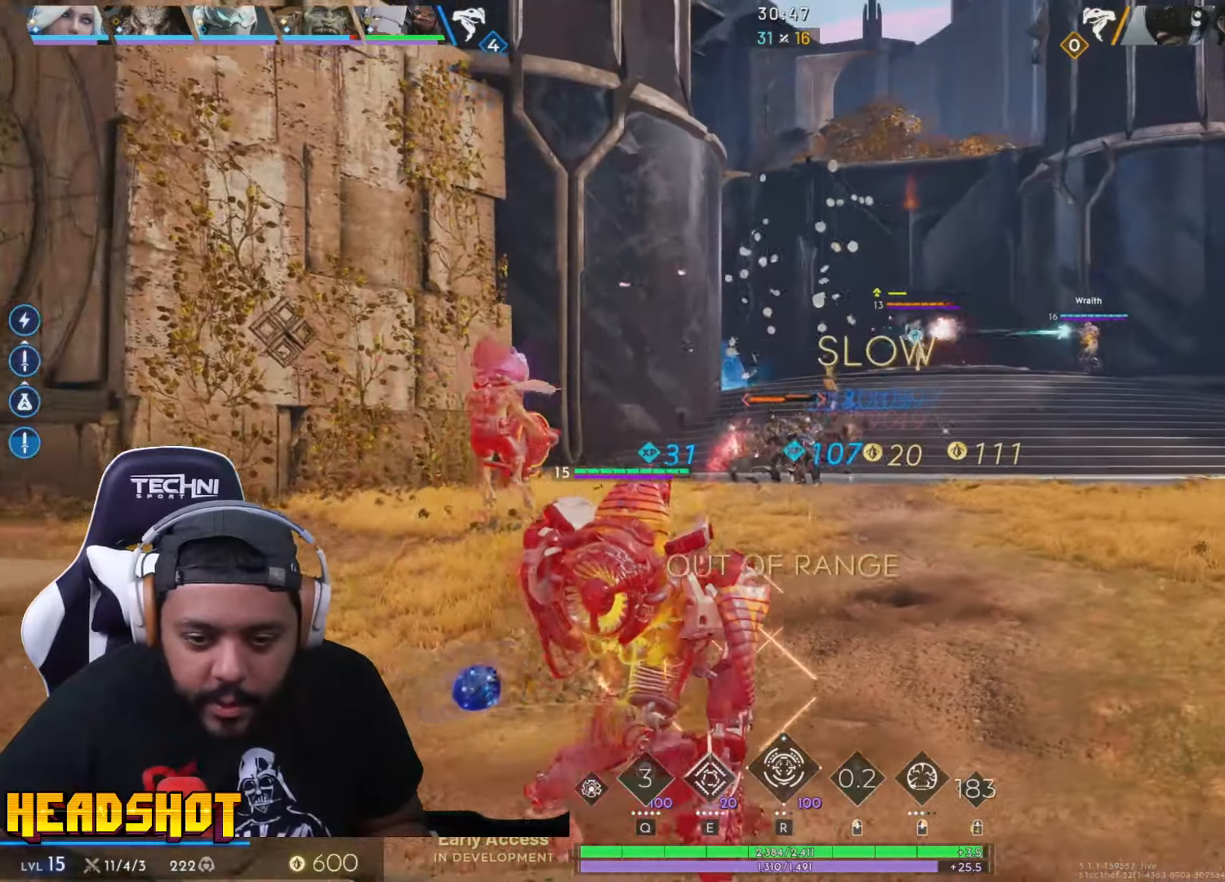
{"keys": ["w"], "mouse": ["left"], "events": [[16, "w", "down"], [100, "d", "up"], [216, "a", "down"], [500, "a", "up"]]}
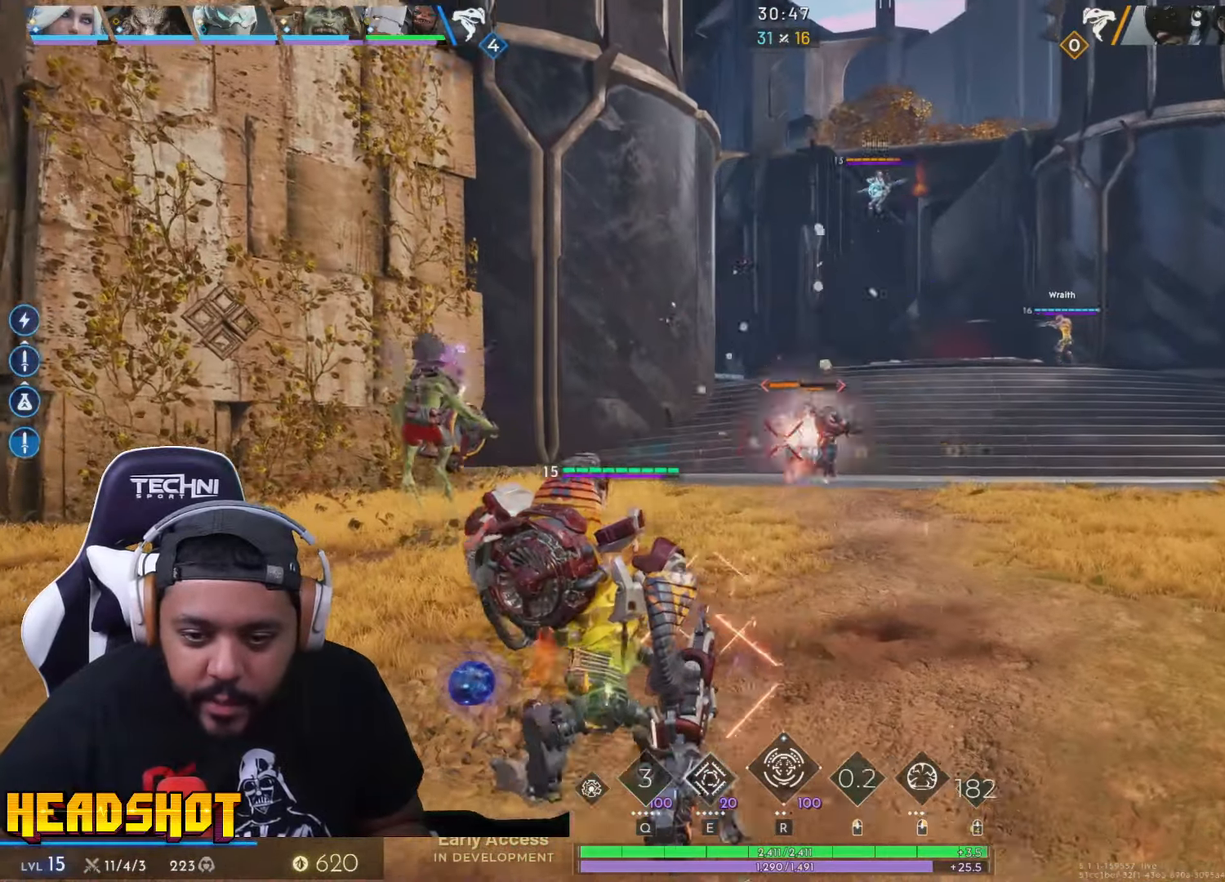
{"keys": ["w"], "mouse": ["left"], "events": [[150, "d", "down"], [416, "d", "up"]]}
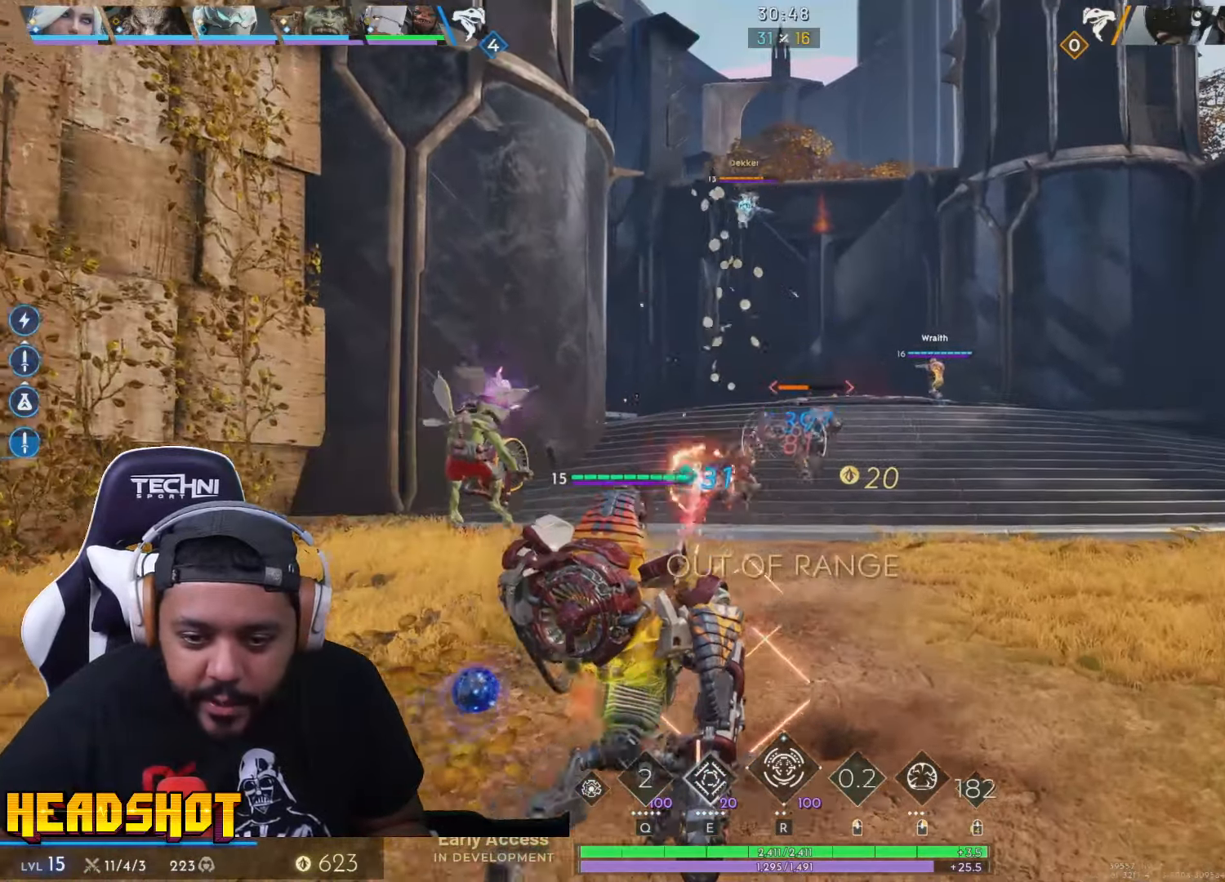
{"keys": ["w"], "mouse": ["left"], "events": [[133, "d", "down"], [300, "d", "up"]]}
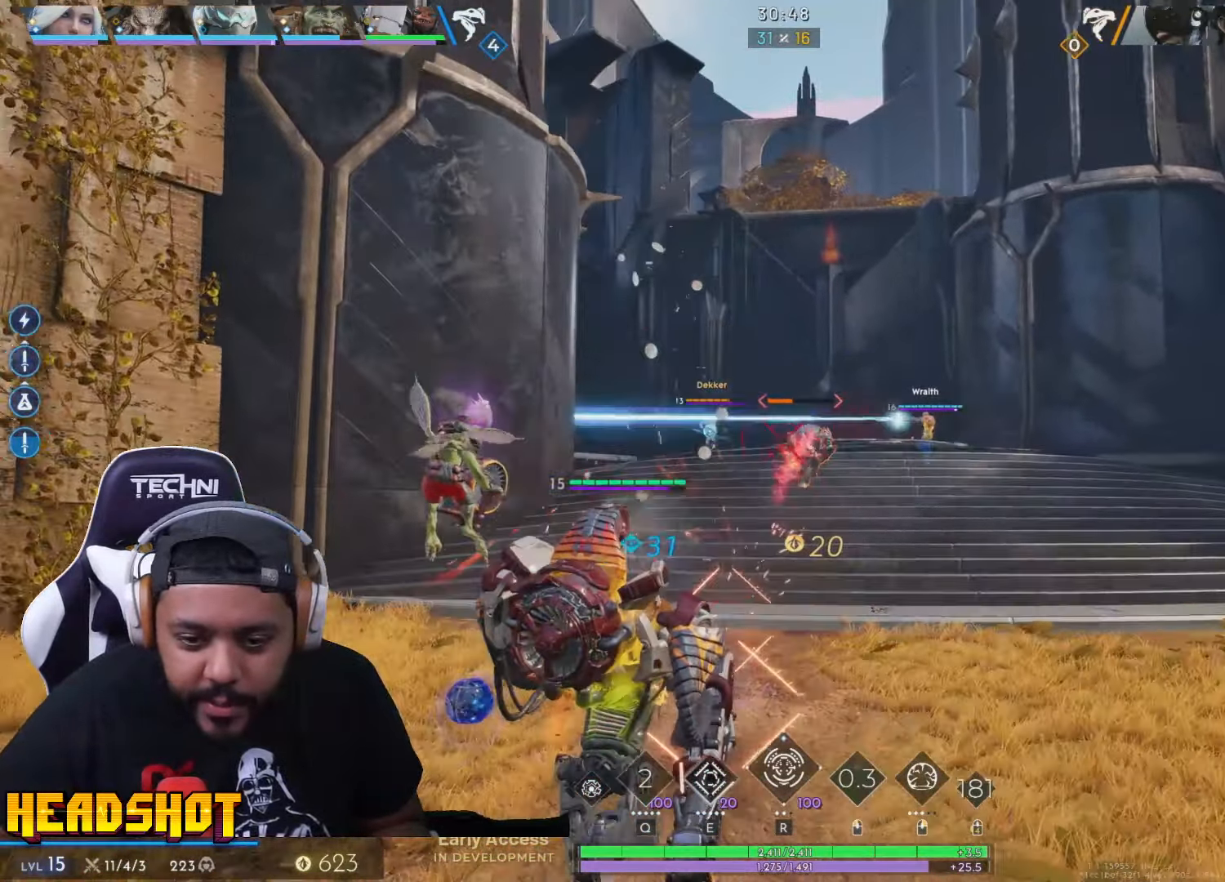
{"keys": ["w"], "mouse": [], "events": [[216, "mouse_left", "up"], [283, "mouse_left", "down"], [350, "mouse_left", "up"]]}
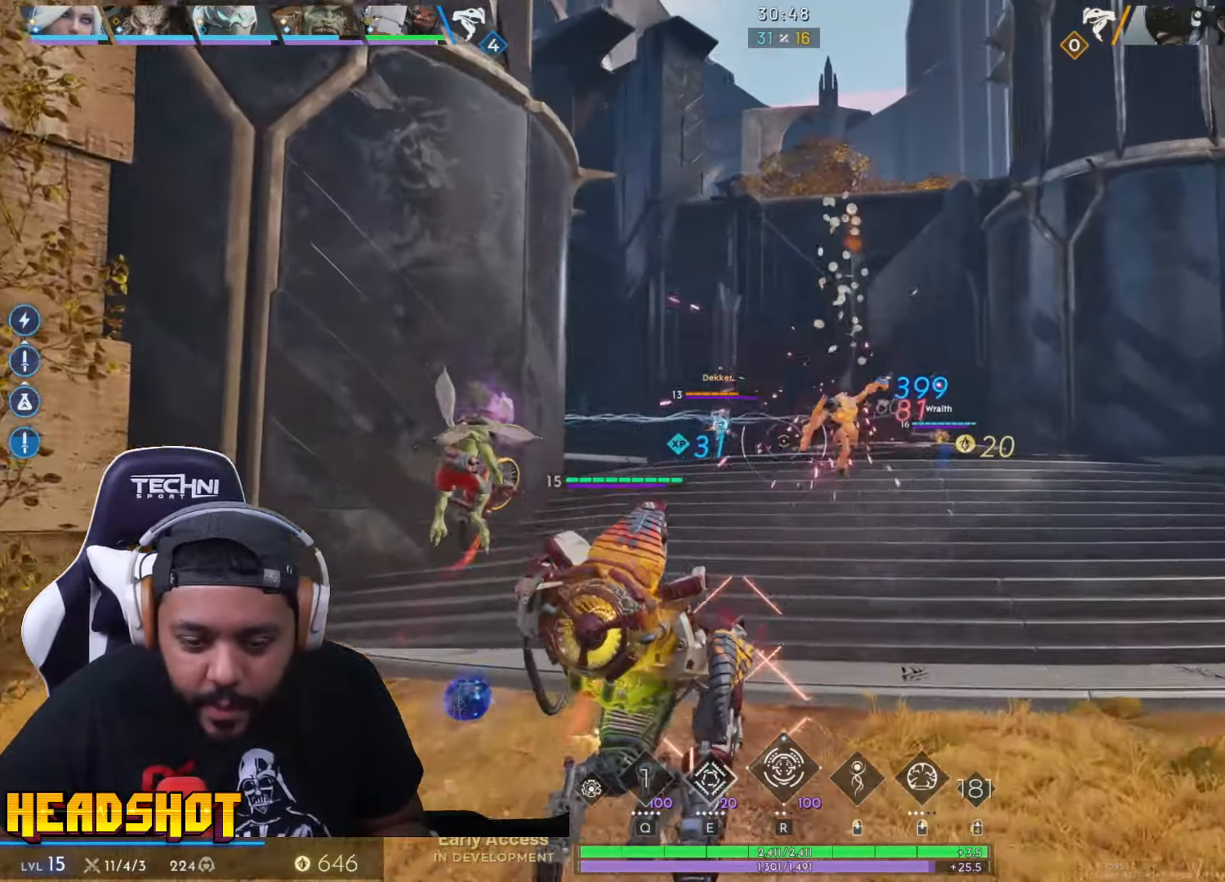
{"keys": ["w"], "mouse": [], "events": []}
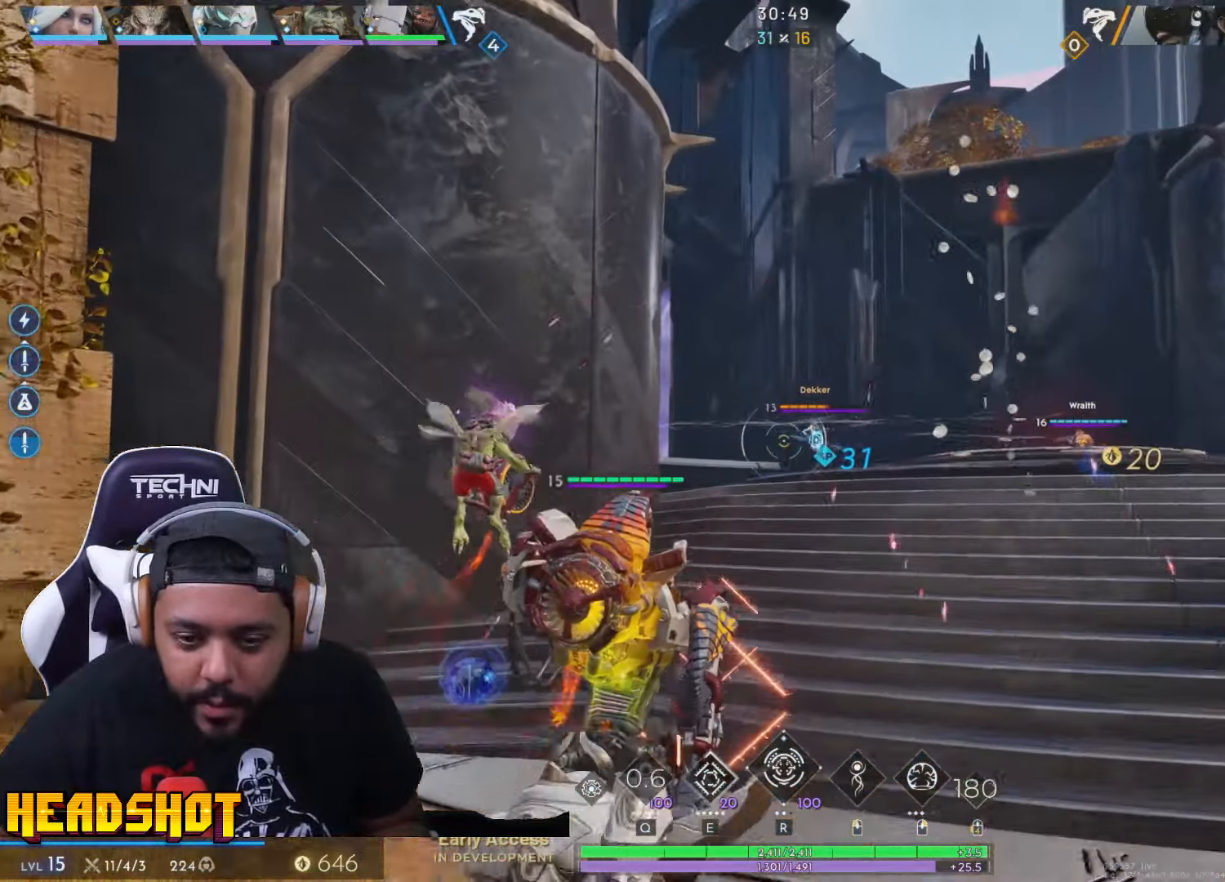
{"keys": ["d", "w"], "mouse": [], "events": [[466, "d", "down"]]}
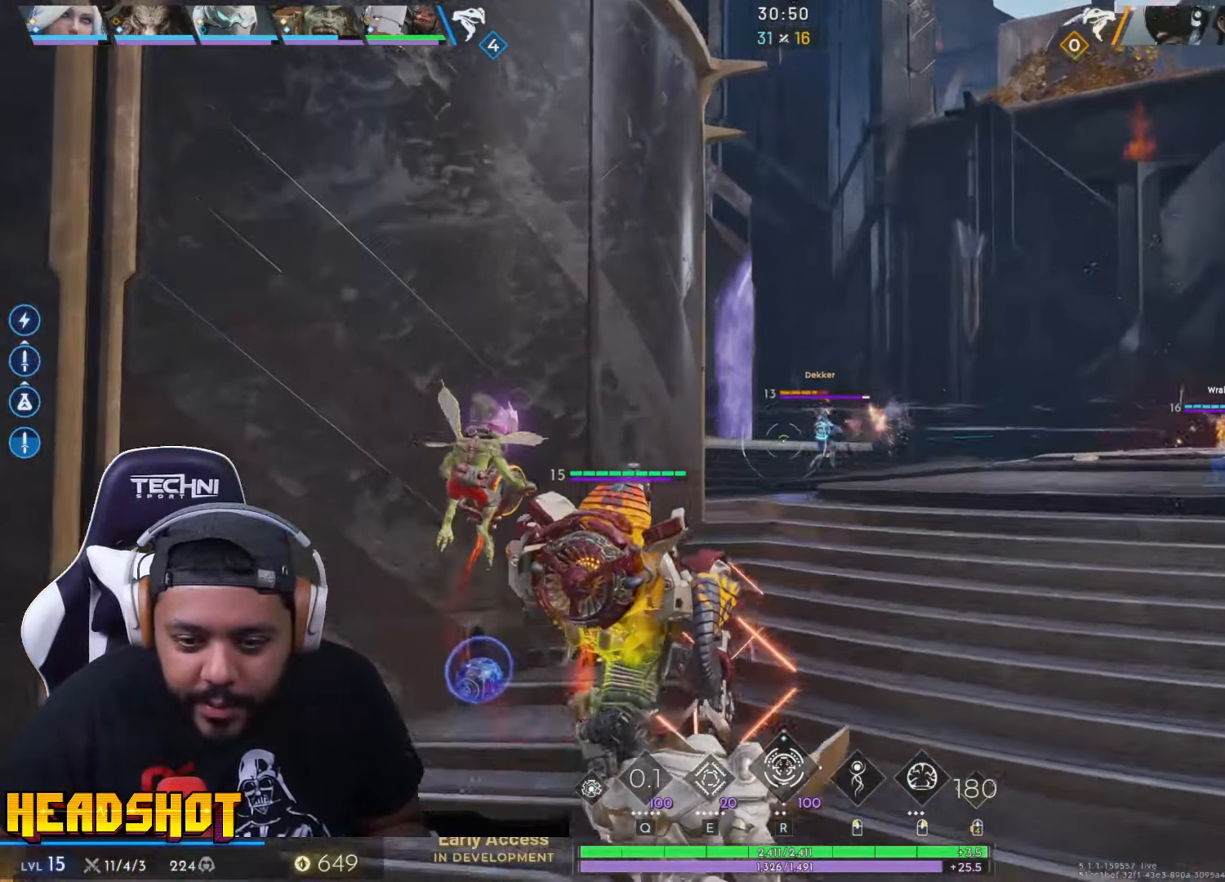
{"keys": ["w"], "mouse": [], "events": [[116, "q", "down"], [216, "q", "up"], [333, "d", "up"]]}
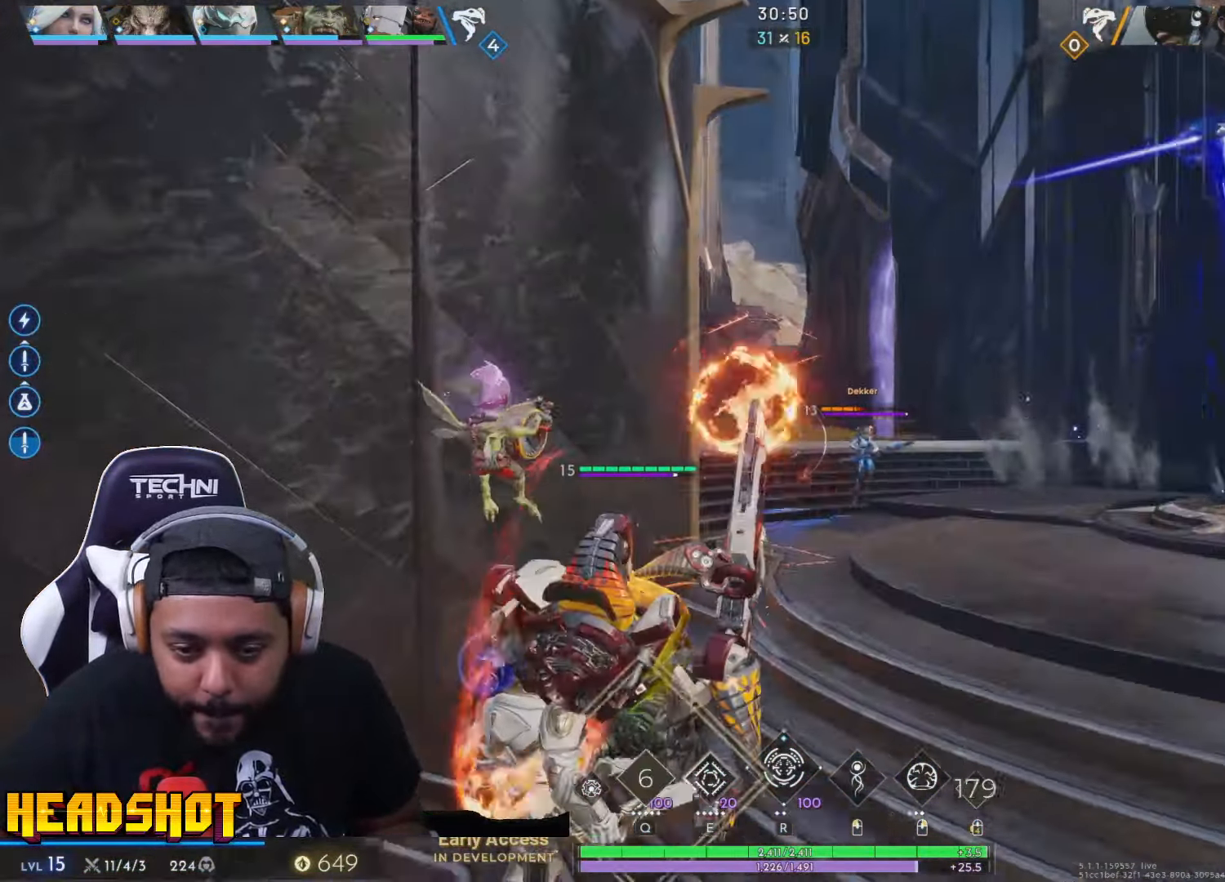
{"keys": ["w"], "mouse": [], "events": [[166, "d", "down"], [283, "d", "up"]]}
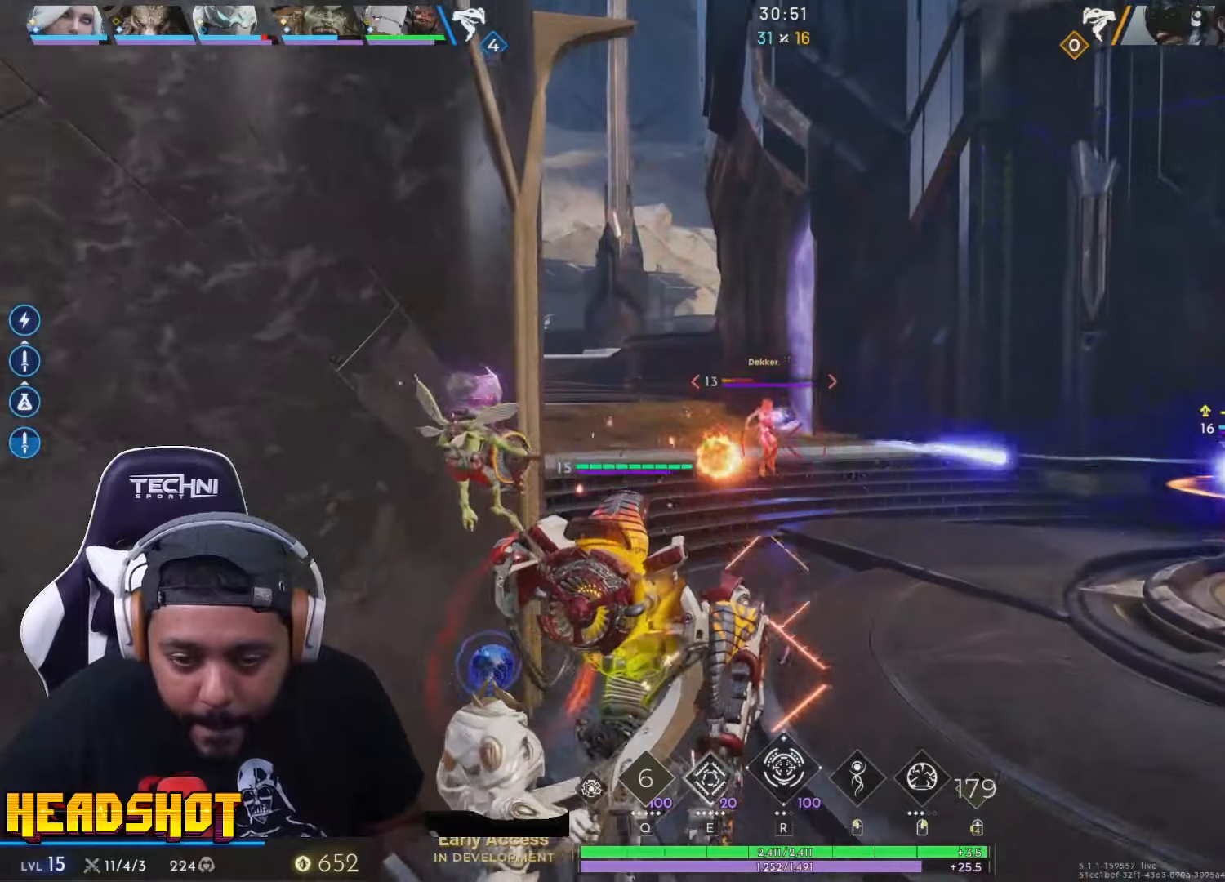
{"keys": ["w"], "mouse": [], "events": [[217, "d", "down"], [417, "d", "up"], [417, "mouse_left", "down"], [483, "mouse_left", "up"]]}
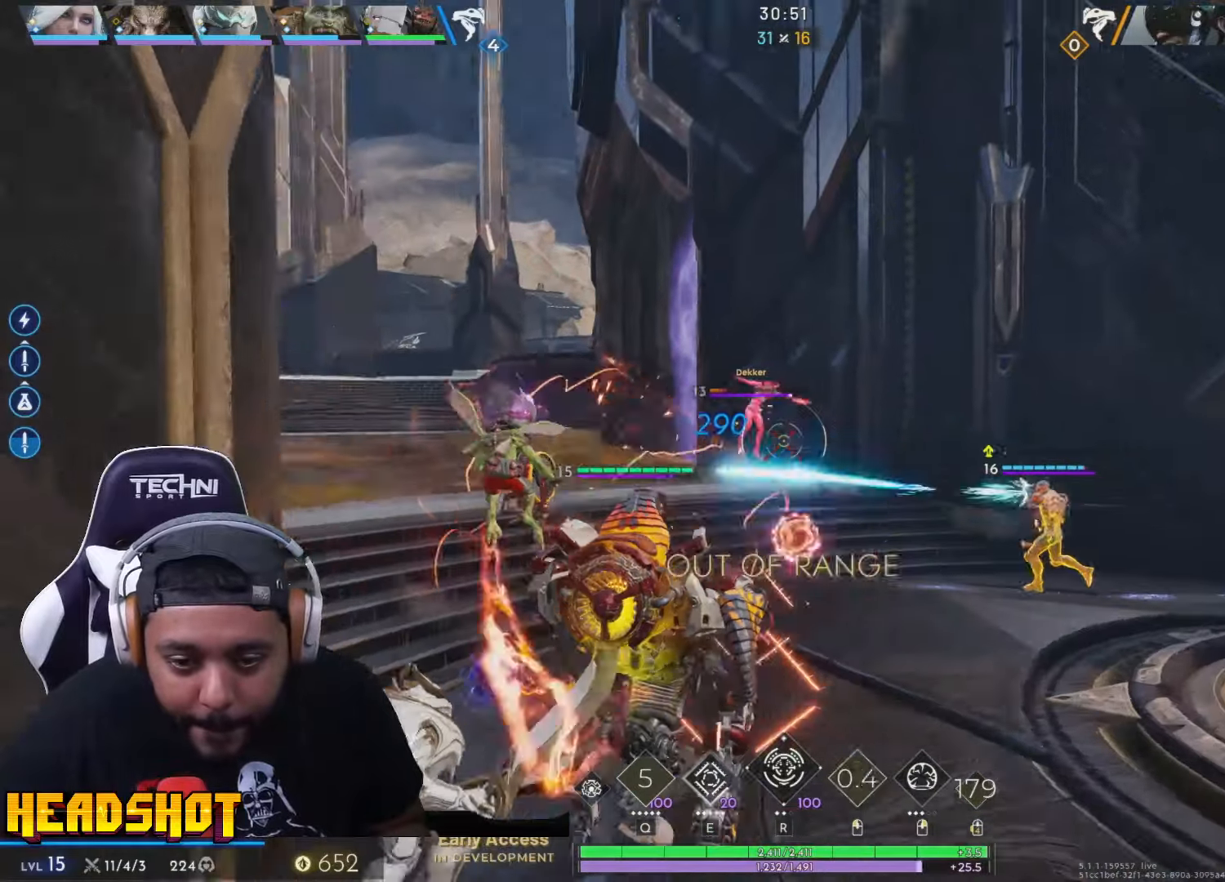
{"keys": ["w"], "mouse": ["left"], "events": [[17, "mouse_left", "down"], [167, "d", "down"], [217, "d", "up"]]}
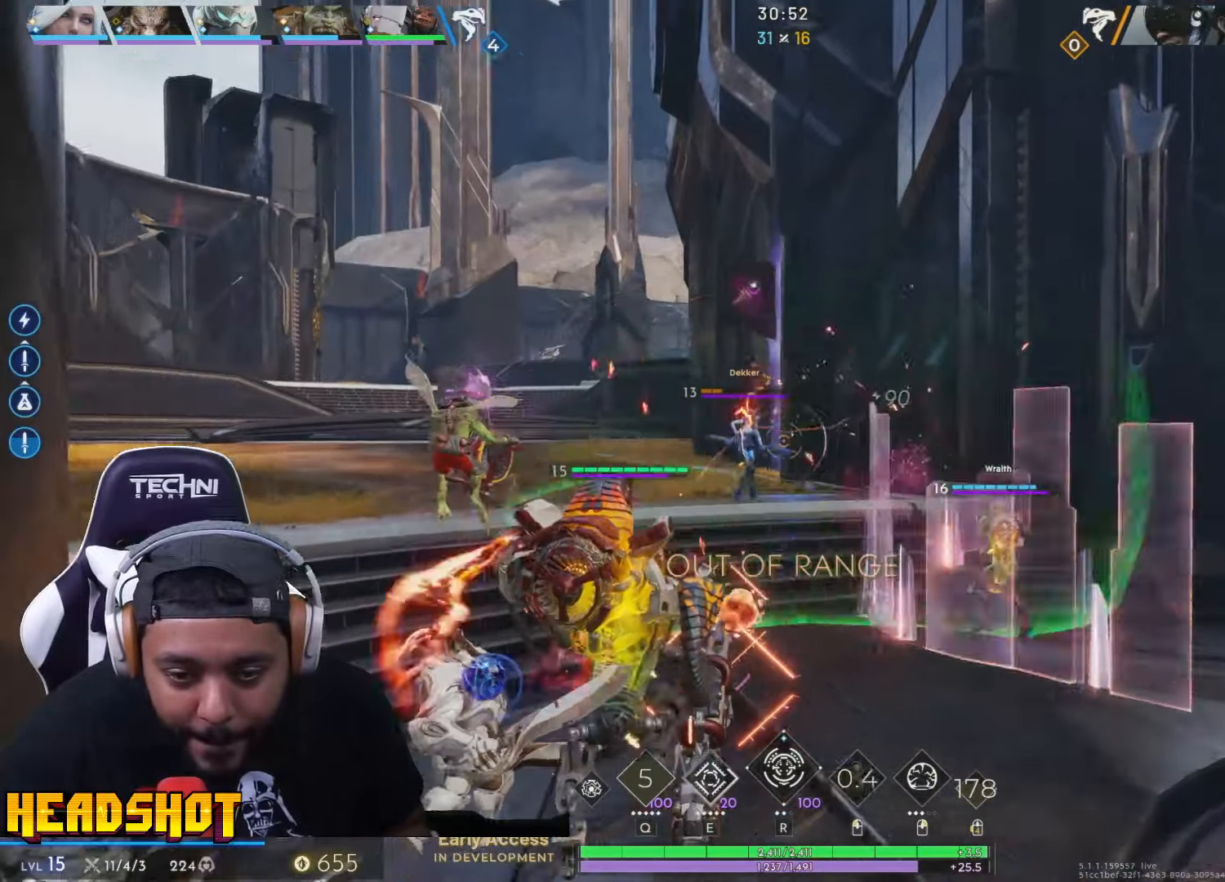
{"keys": ["a", "w"], "mouse": ["left"], "events": [[67, "d", "down"], [200, "d", "up"], [350, "a", "down"]]}
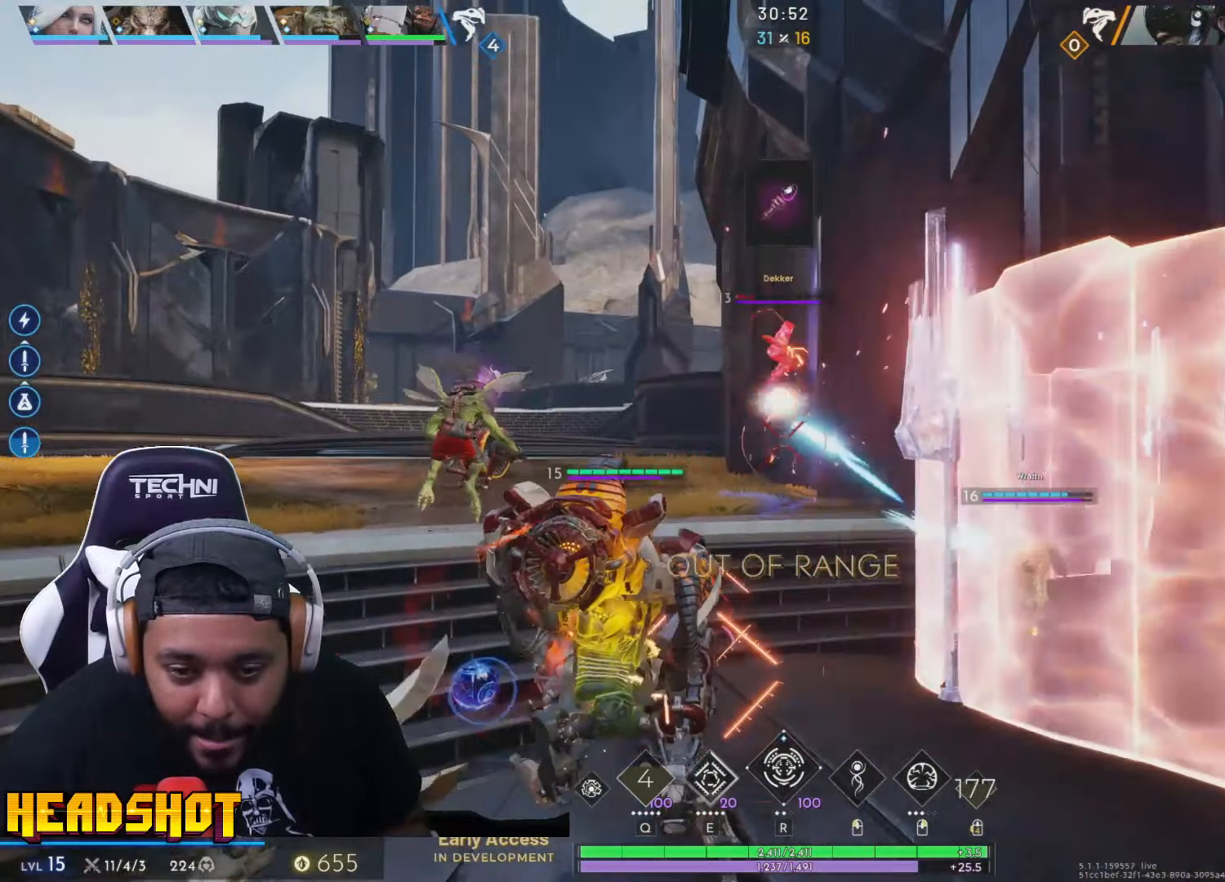
{"keys": ["w"], "mouse": [], "events": [[67, "a", "up"], [367, "mouse_left", "up"]]}
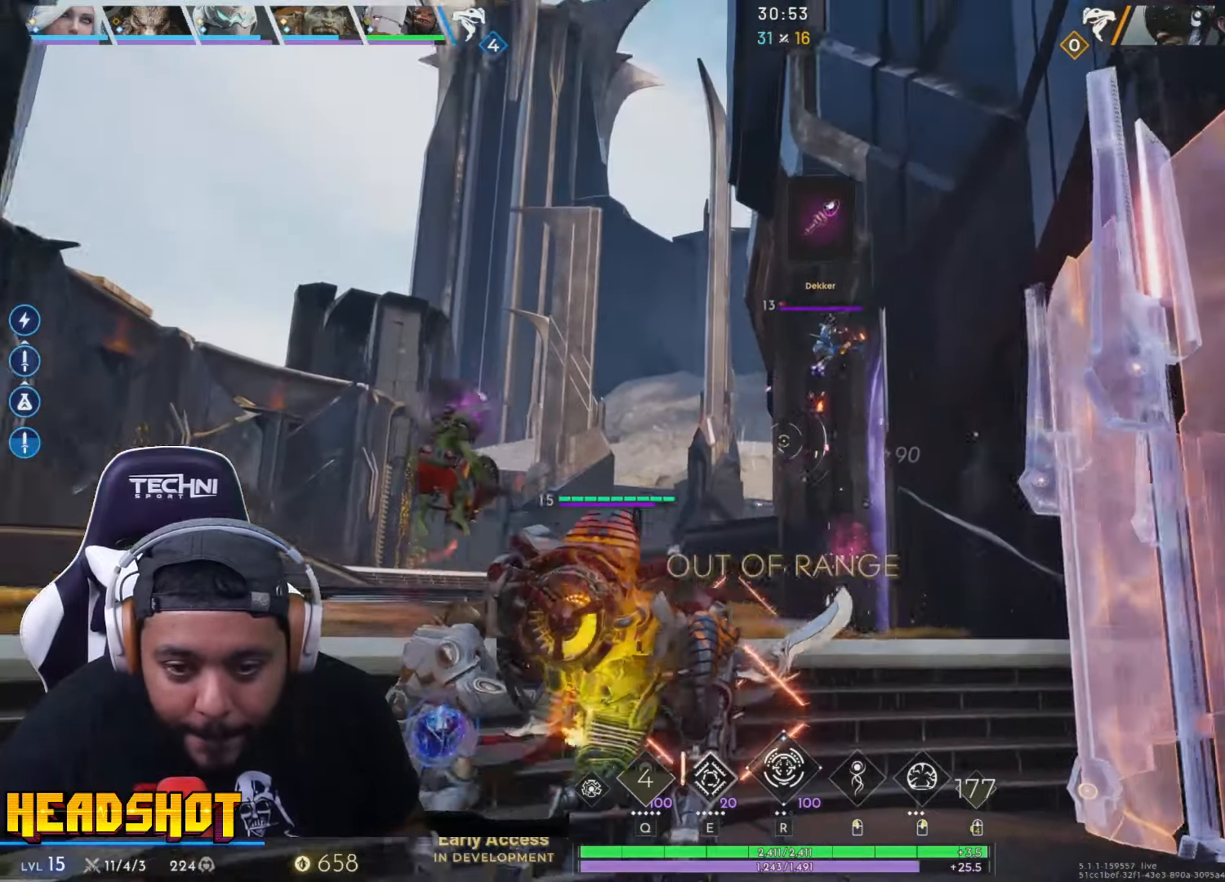
{"keys": ["a", "w"], "mouse": [], "events": [[167, "mouse_left", "down"], [383, "mouse_left", "up"], [417, "a", "down"]]}
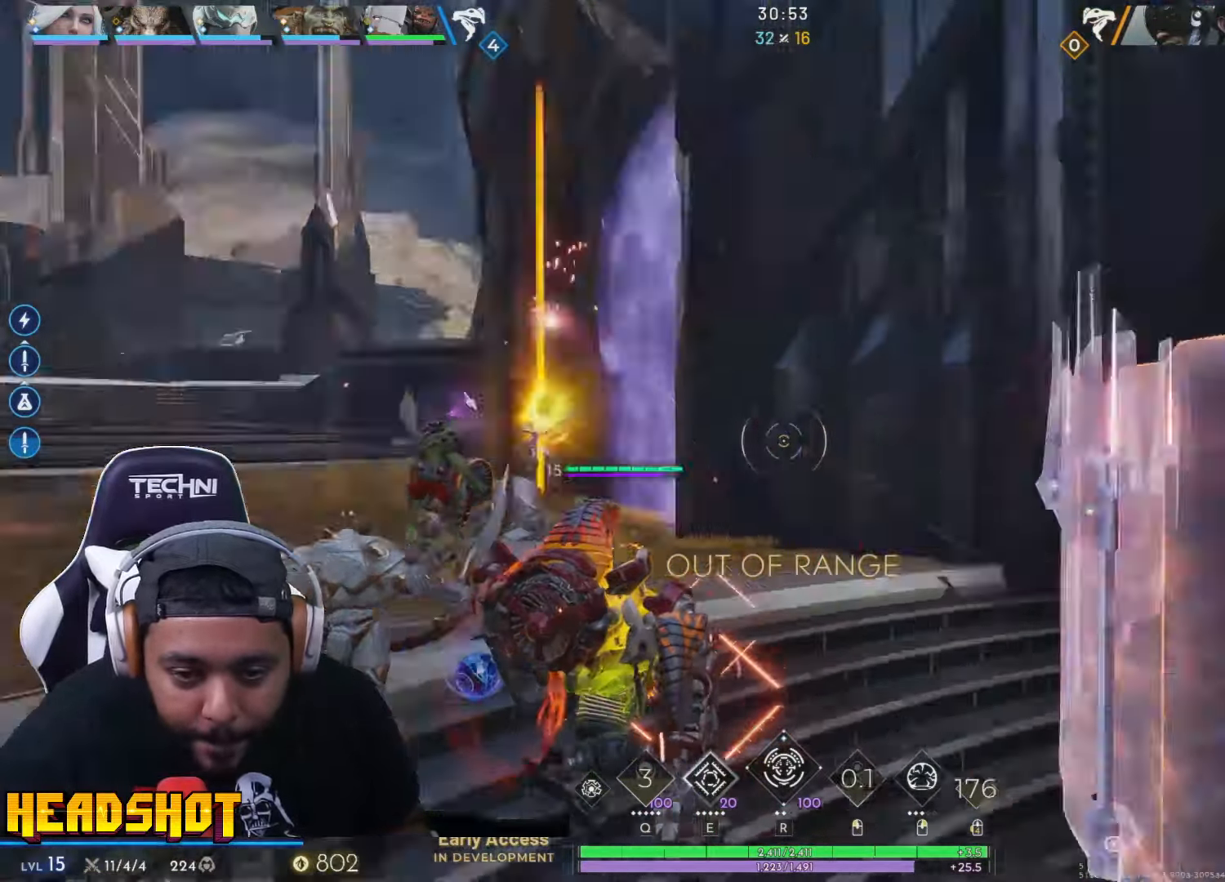
{"keys": ["a", "w"], "mouse": [], "events": [[50, "a", "up"], [50, "d", "down"], [283, "a", "down"], [317, "d", "up"]]}
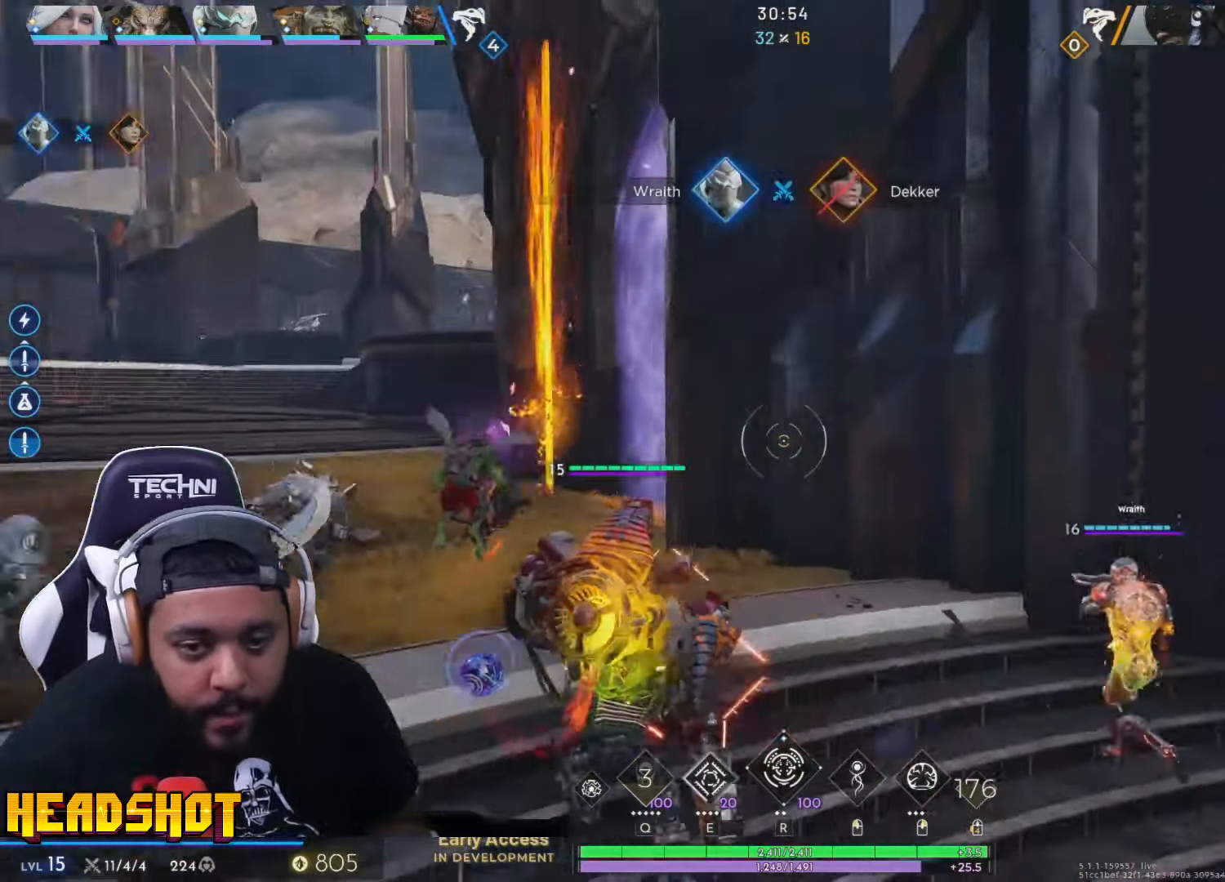
{"keys": ["a", "w"], "mouse": [], "events": []}
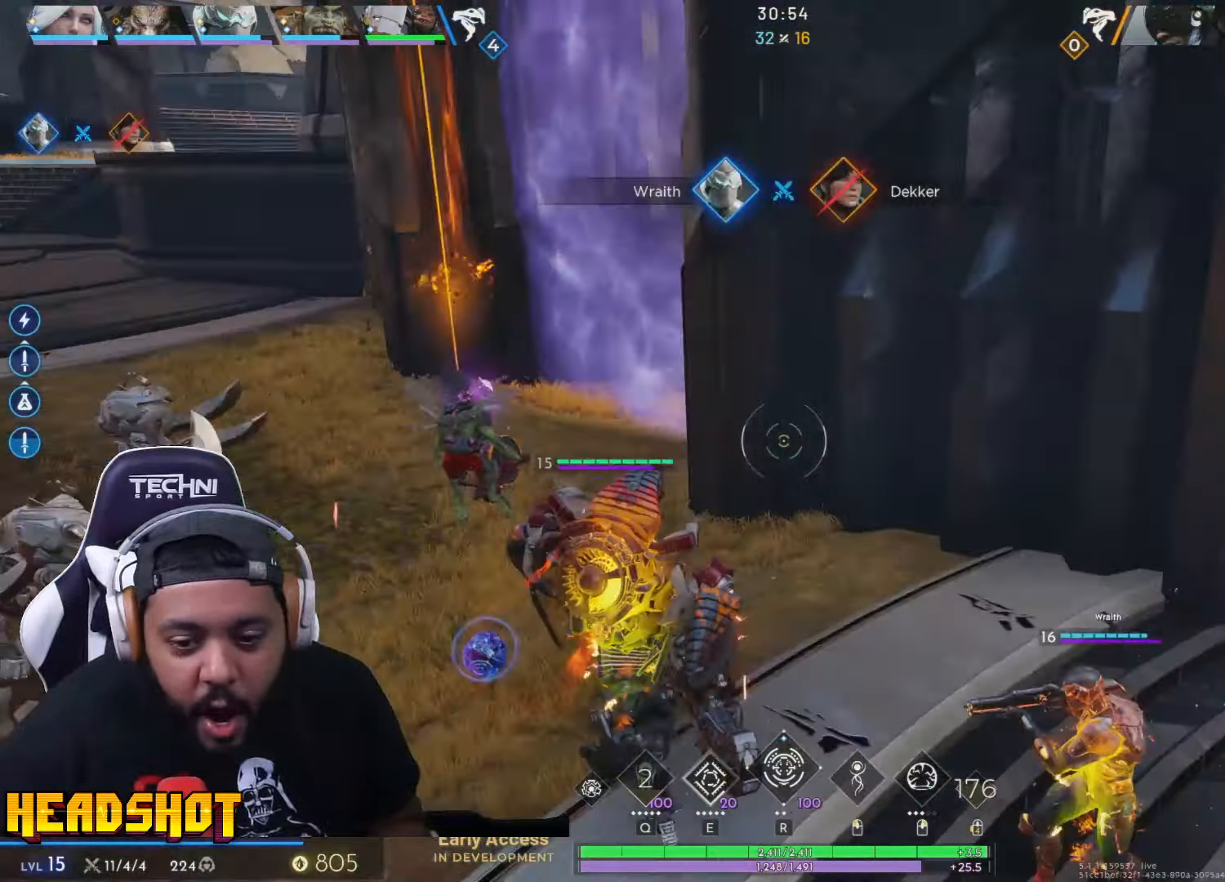
{"keys": ["s"], "mouse": [], "events": [[17, "w", "up"], [150, "s", "down"], [233, "a", "up"]]}